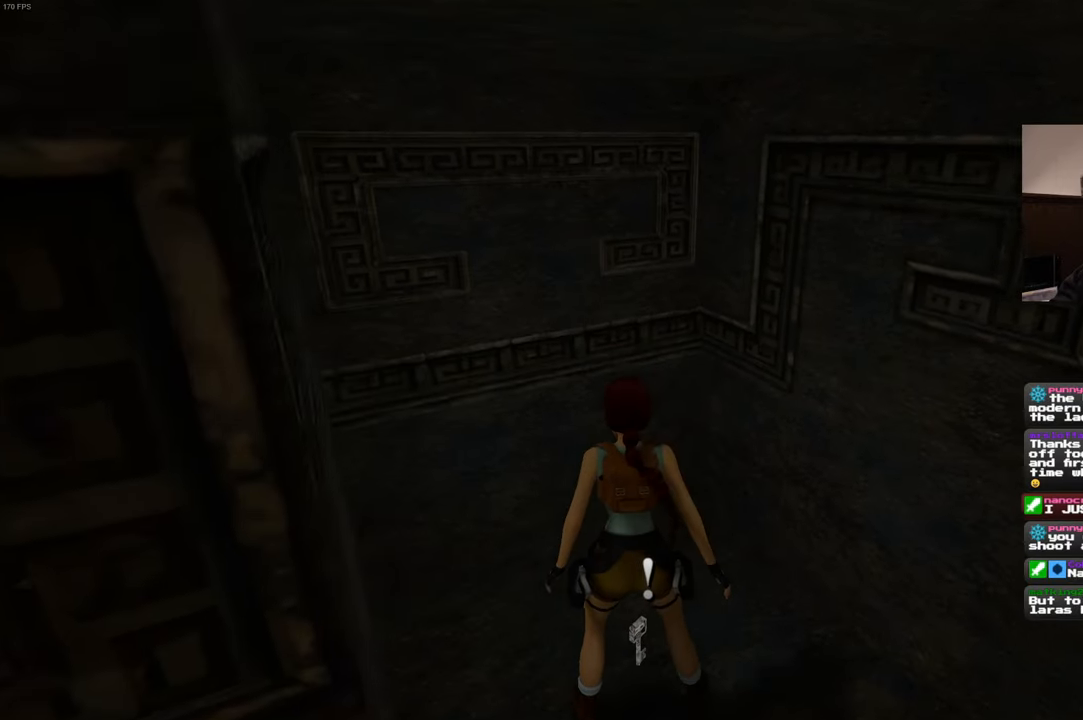
Gameplay with a controller (PlayStation layout); each line is a JSON object with the inputs held at the frame after it (dt_ms = milliseconds from this image to that frame). "events" lists button and stick changes between this image and that frame as [ms after this image, input, new state], when the widget could be followed in between. Not read: L2 L3 R2 R3 START.
{"dt_ms": 500, "buttons": [], "left_stick": "center", "right_stick": "up-left", "events": [[150, "CROSS", "up"], [283, "right_stick", "left"], [483, "right_stick", "up-left"]]}
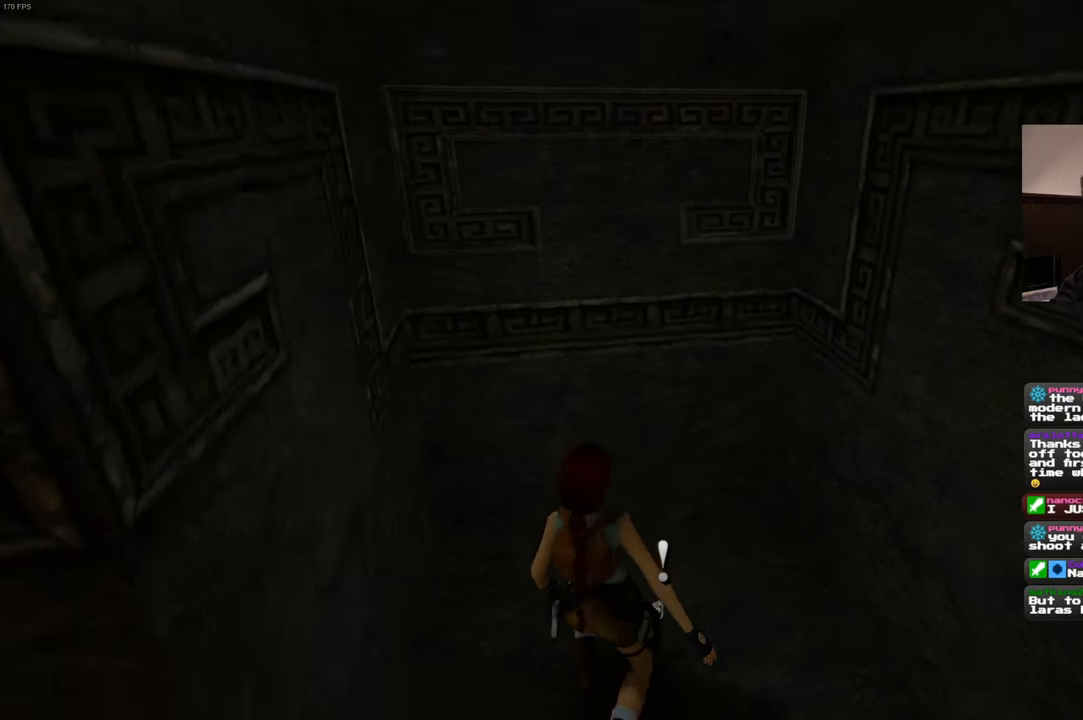
{"dt_ms": 500, "buttons": [], "left_stick": "left", "right_stick": "up-left", "events": [[66, "left_stick", "down-left"], [433, "left_stick", "left"]]}
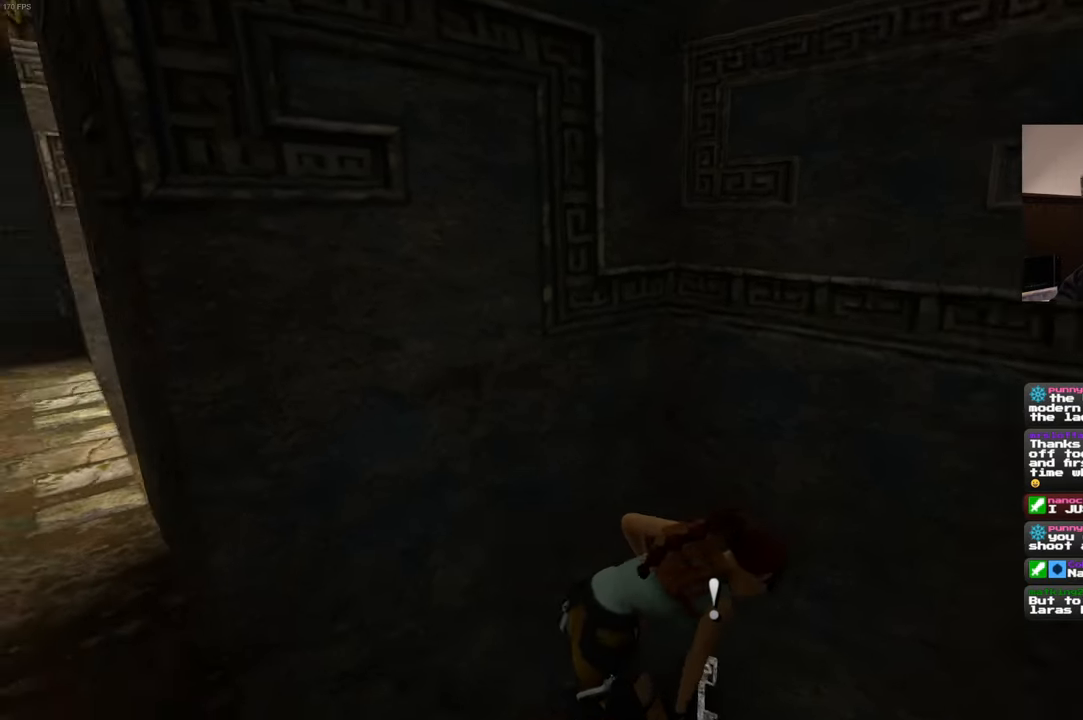
{"dt_ms": 500, "buttons": [], "left_stick": "left", "right_stick": "up-left", "events": []}
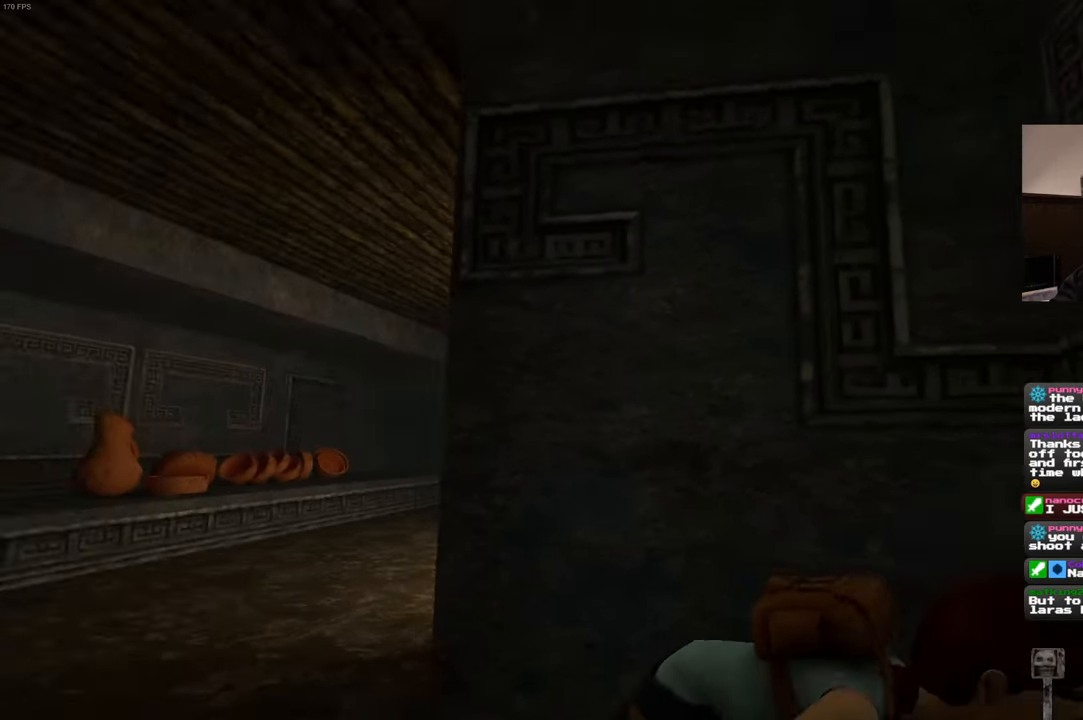
{"dt_ms": 1000, "buttons": [], "left_stick": "up-left", "right_stick": "down-right"}
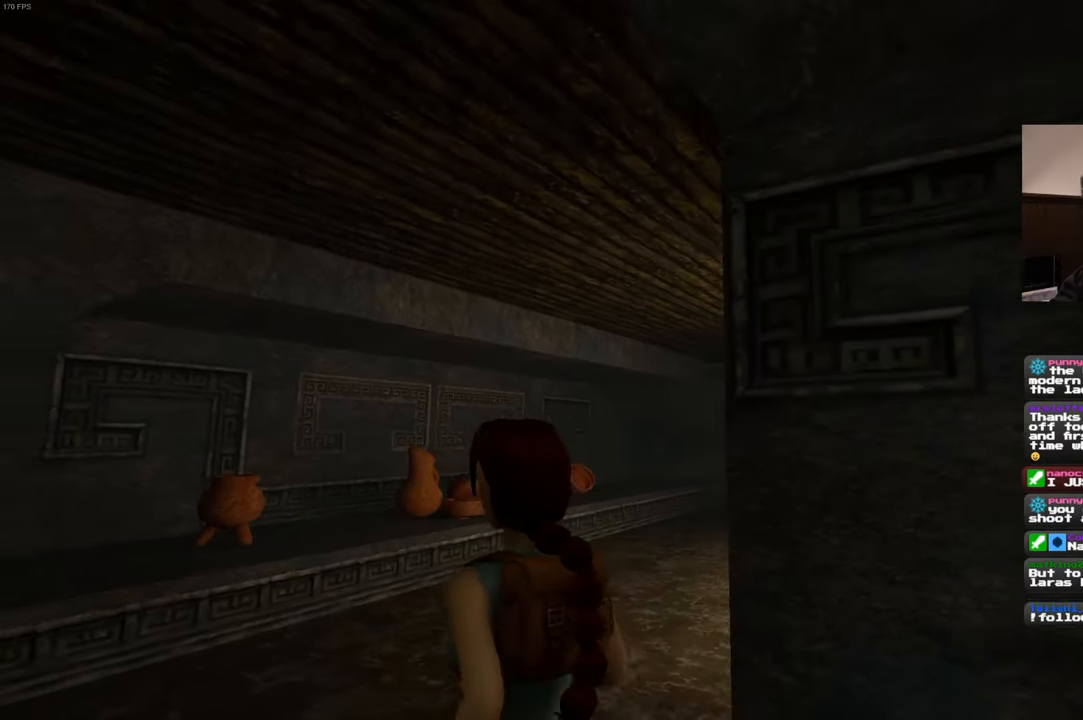
{"dt_ms": 500, "buttons": [], "left_stick": "up-left", "right_stick": "down-right", "events": [[266, "right_stick", "center"], [383, "right_stick", "down-right"]]}
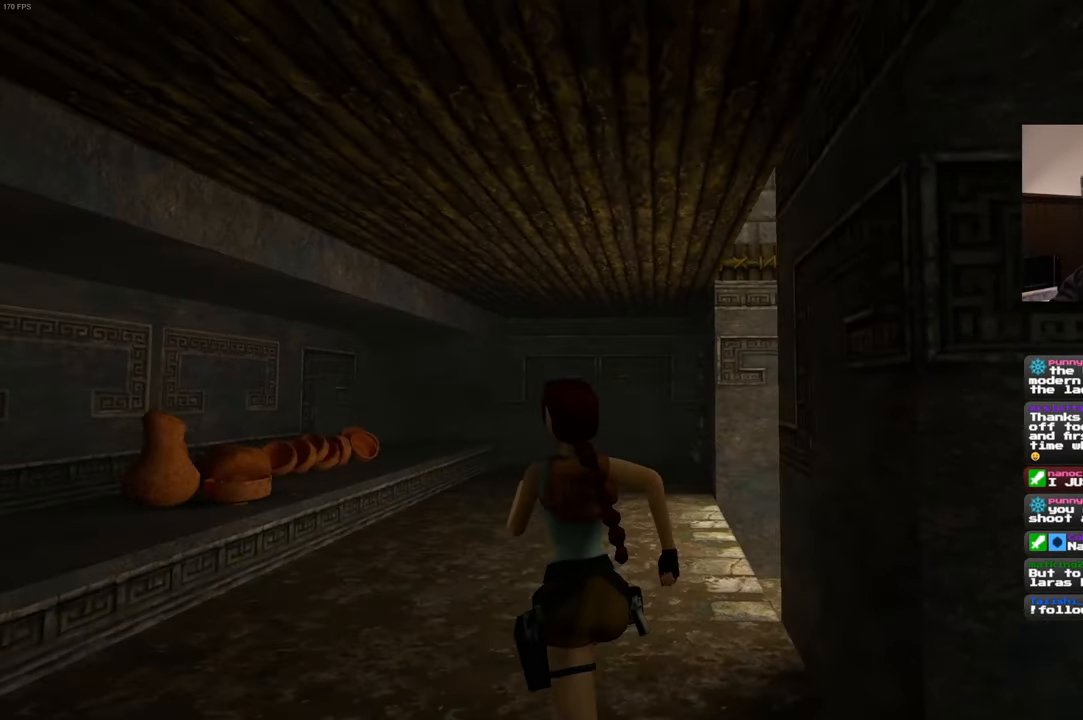
{"dt_ms": 500, "buttons": [], "left_stick": "up-left", "right_stick": "right", "events": [[233, "right_stick", "center"], [350, "right_stick", "right"]]}
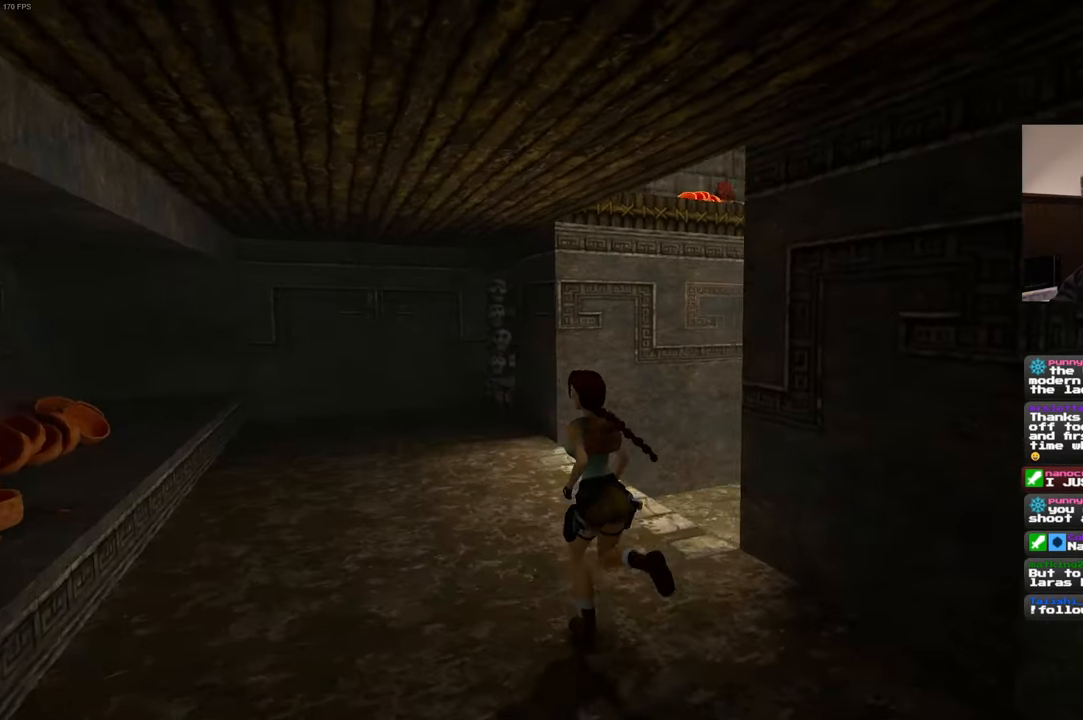
{"dt_ms": 500, "buttons": [], "left_stick": "up", "right_stick": "center", "events": [[300, "right_stick", "center"], [416, "left_stick", "up"]]}
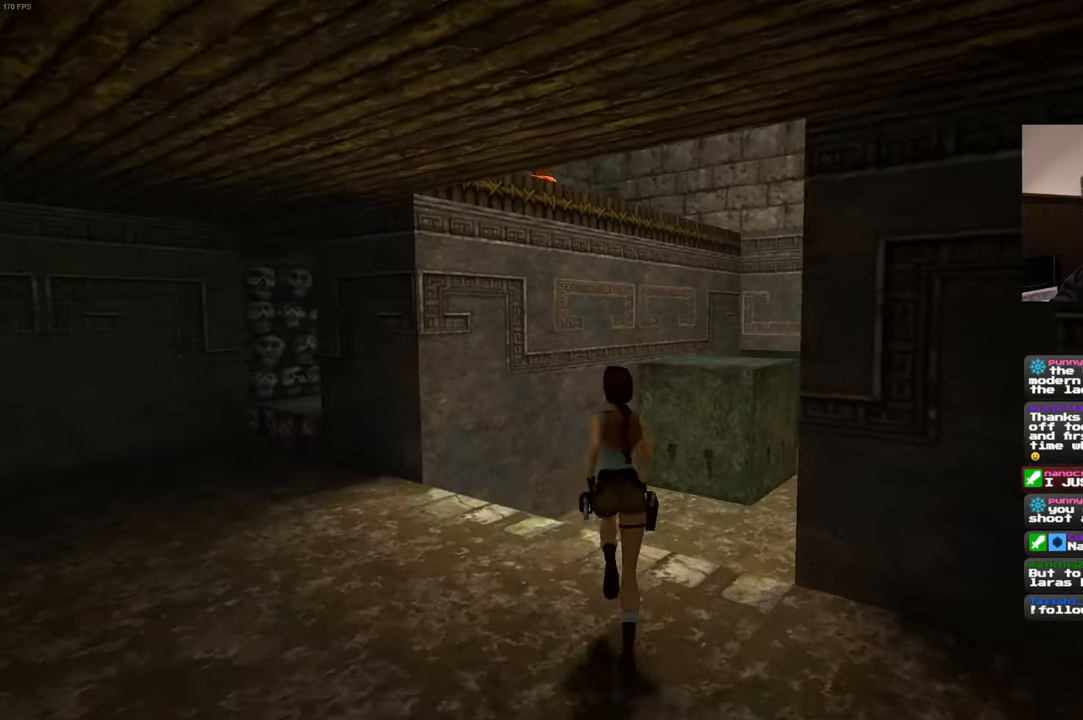
{"dt_ms": 500, "buttons": ["SQUARE"], "left_stick": "up-right", "right_stick": "center"}
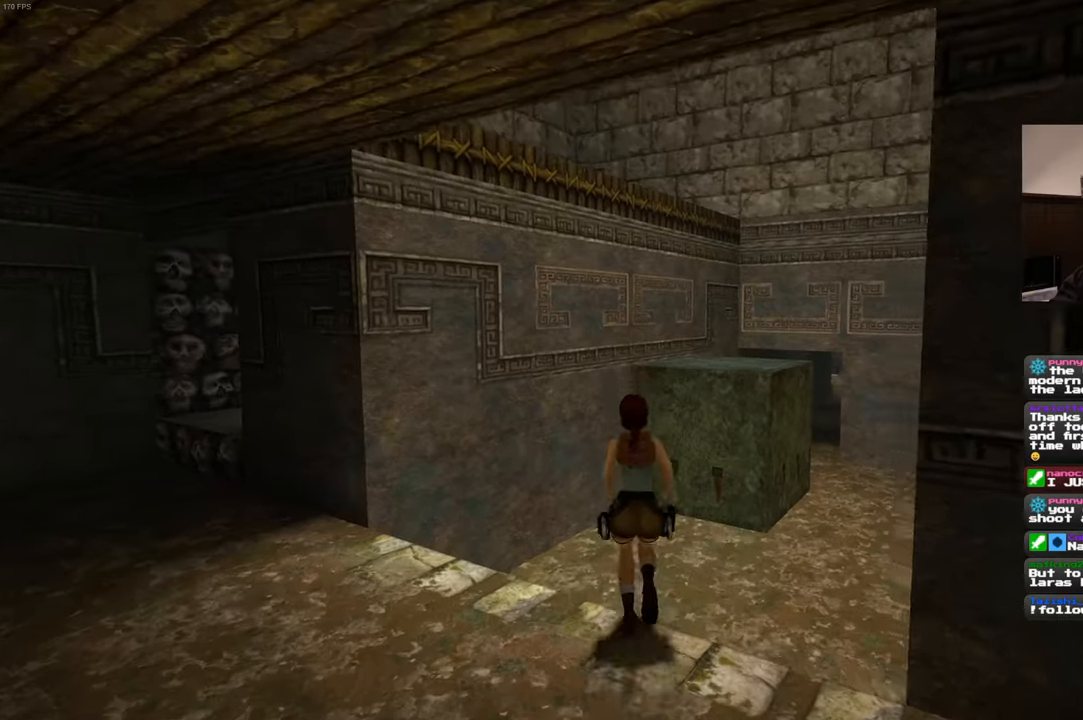
{"dt_ms": 500, "buttons": ["SQUARE"], "left_stick": "up-right", "right_stick": "center", "events": []}
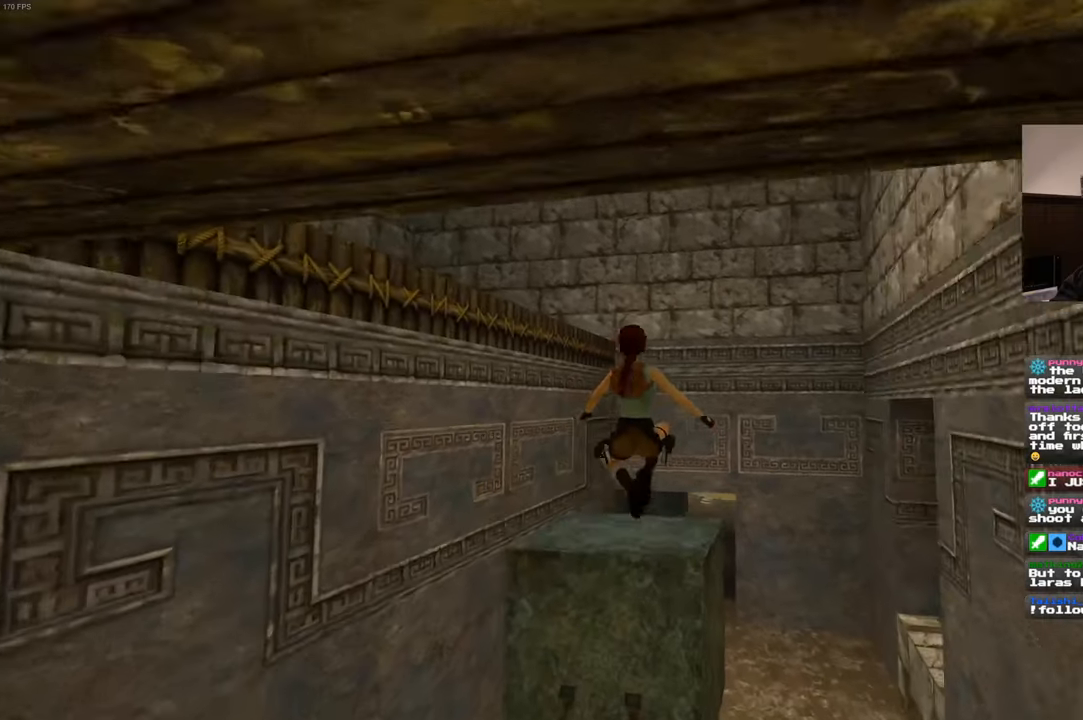
{"dt_ms": 500, "buttons": [], "left_stick": "center", "right_stick": "center"}